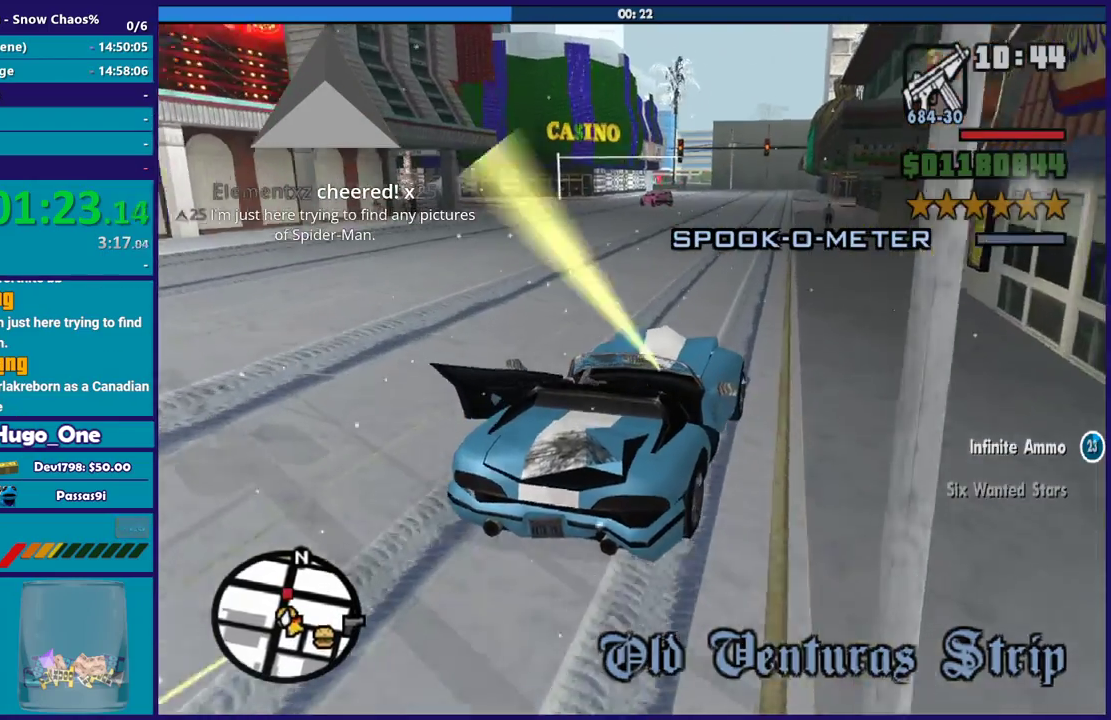
Gameplay with a controller (Xbox layout); each line is a JSON object with the inputs held at the frame after it. "events" lists button and stick changes between this image and that frame as [ms after this image, input, new state], when the widget could be followed in between.
{"buttons": ["R2"], "left_stick": "center", "right_stick": "down-left", "events": [[167, "left_stick", "left"], [200, "R2", "down"], [300, "left_stick", "down-right"], [367, "left_stick", "center"]]}
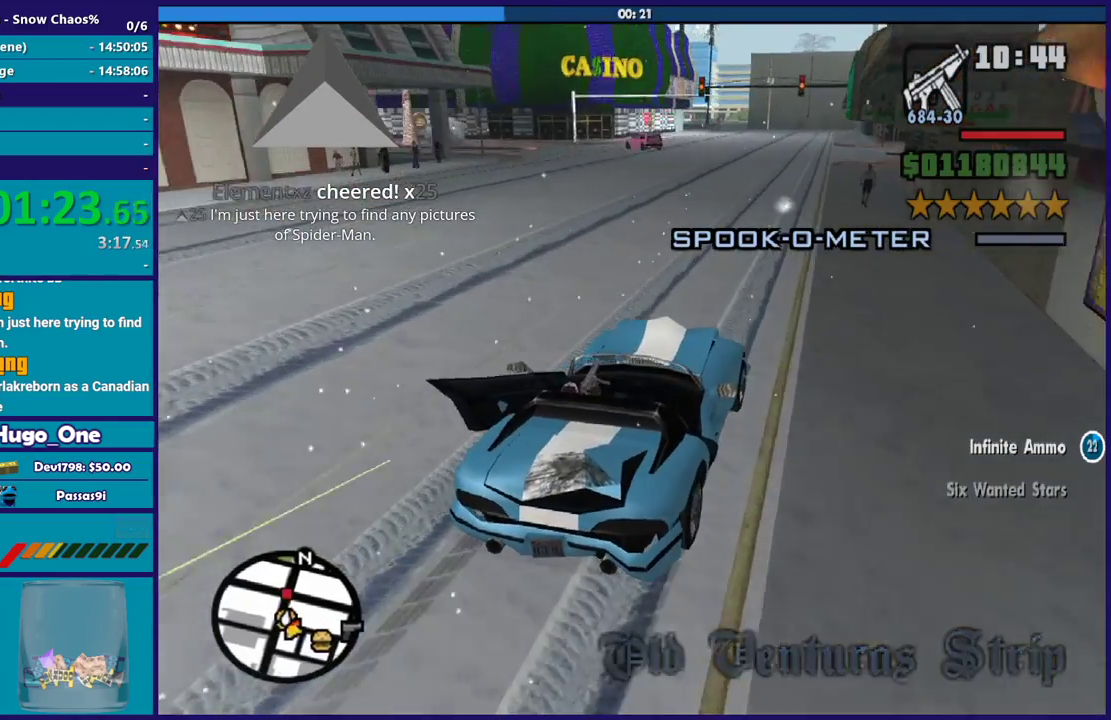
{"buttons": ["R2"], "left_stick": "center", "right_stick": "down-left", "events": [[200, "left_stick", "left"], [333, "left_stick", "center"]]}
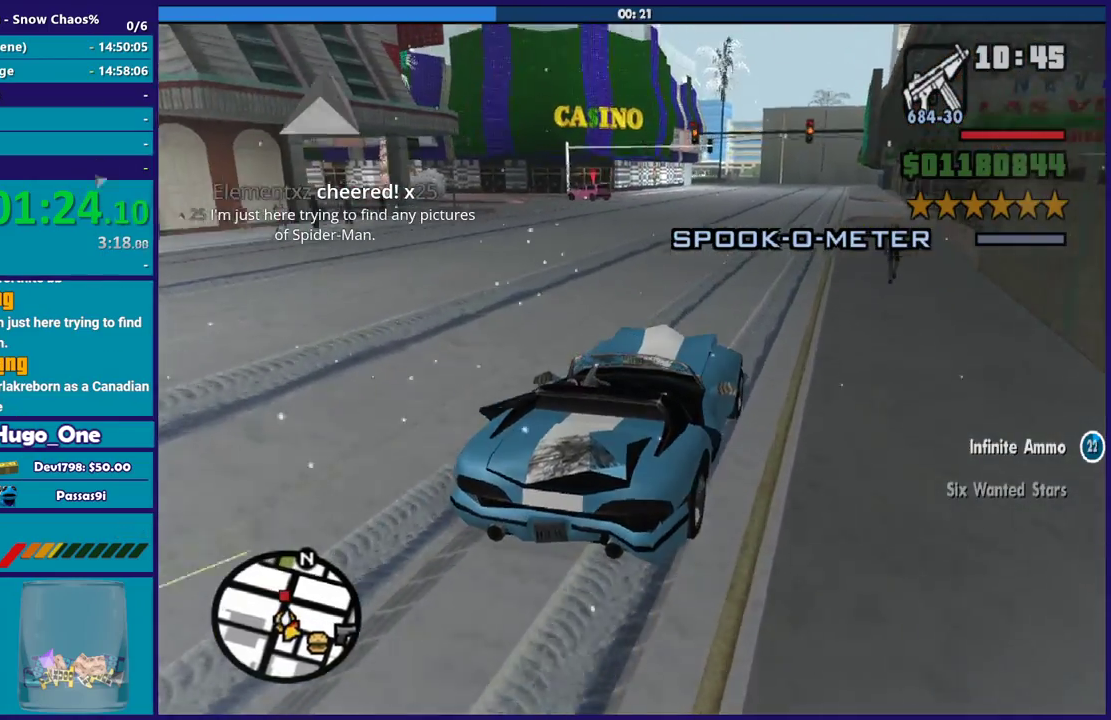
{"buttons": ["L2"], "left_stick": "center", "right_stick": "down-left", "events": [[300, "R2", "up"], [401, "L2", "down"]]}
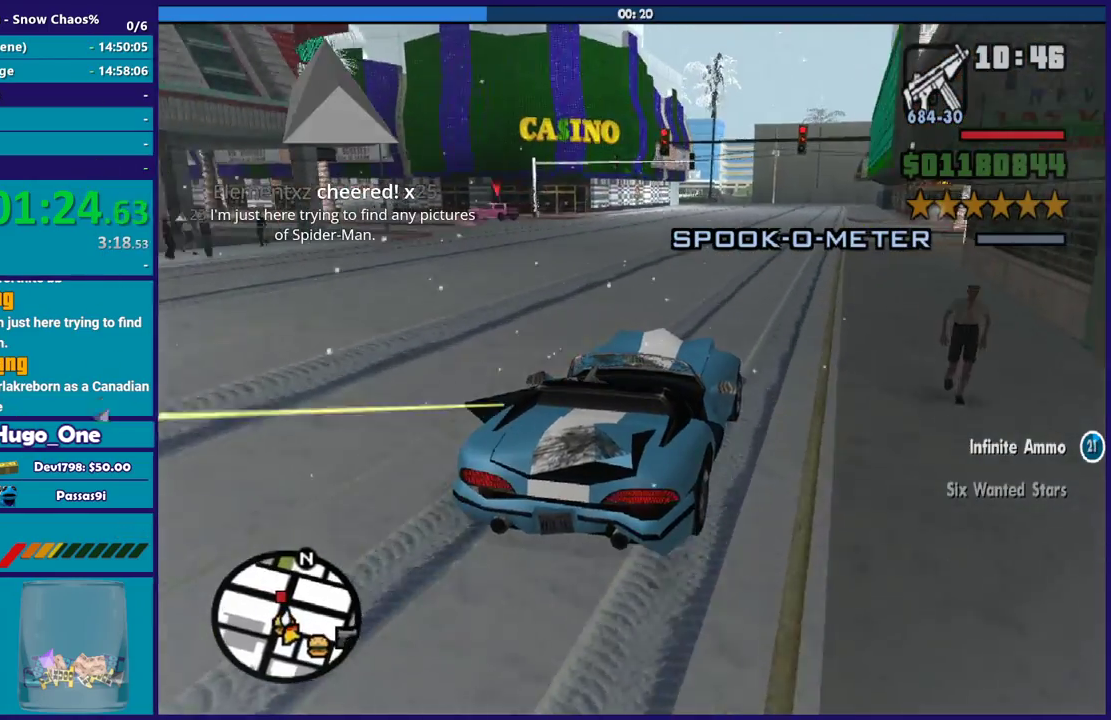
{"buttons": [], "left_stick": "center", "right_stick": "center", "events": [[133, "L2", "up"], [200, "right_stick", "center"]]}
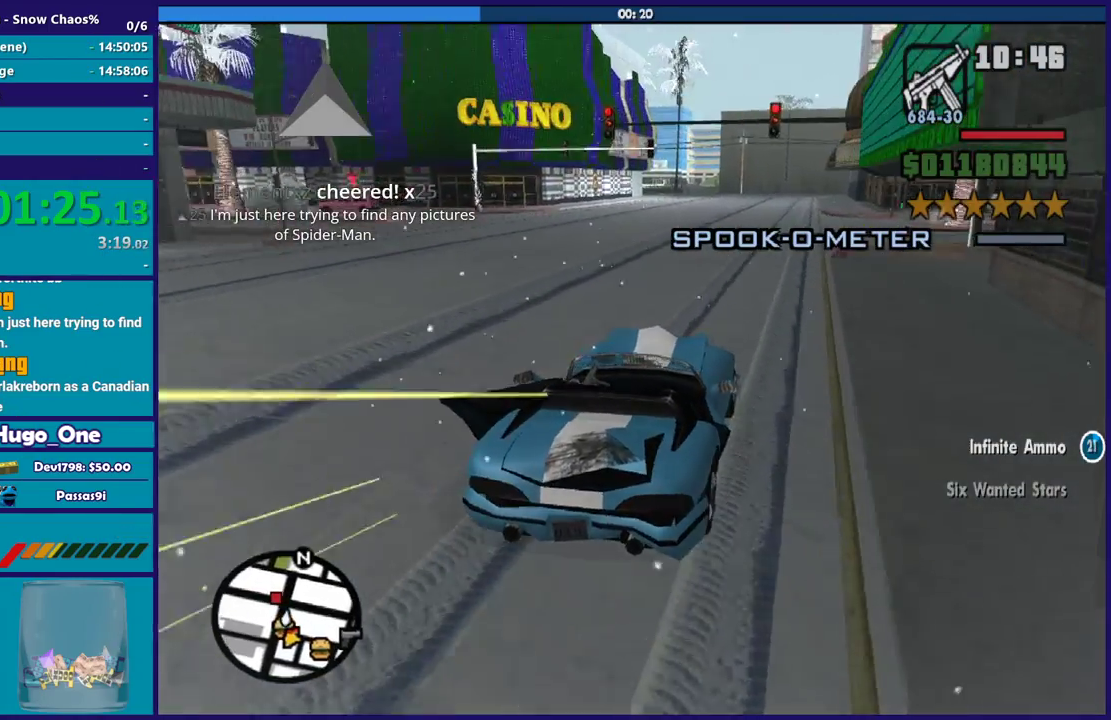
{"buttons": [], "left_stick": "center", "right_stick": "center", "events": []}
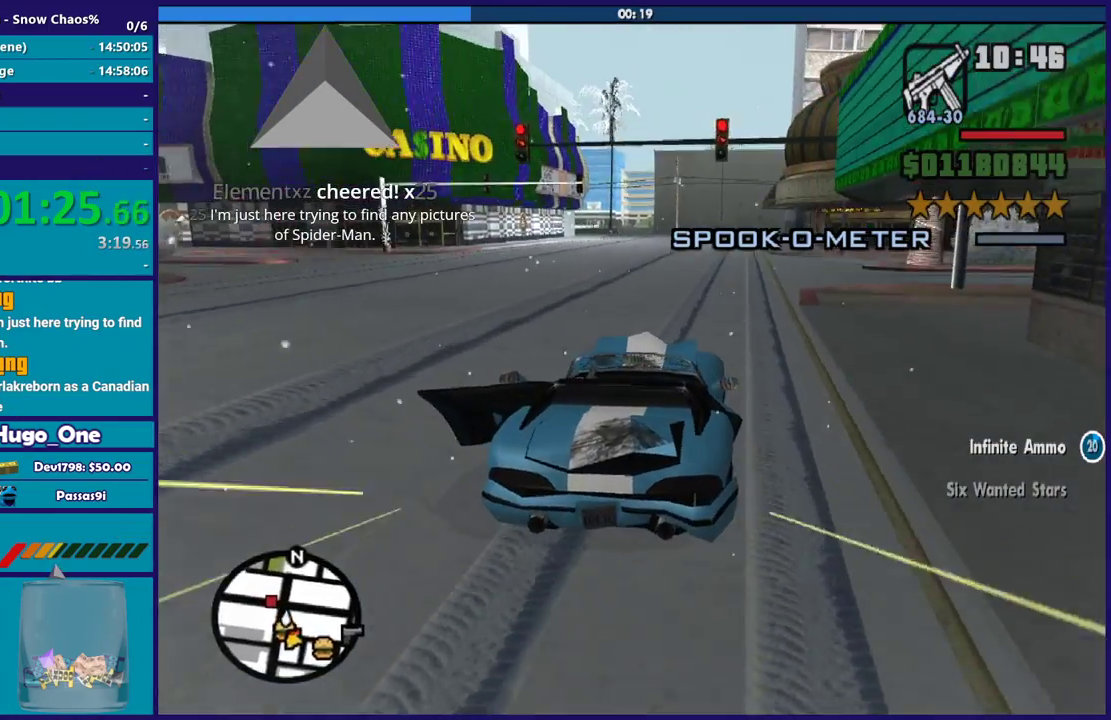
{"buttons": [], "left_stick": "center", "right_stick": "center", "events": []}
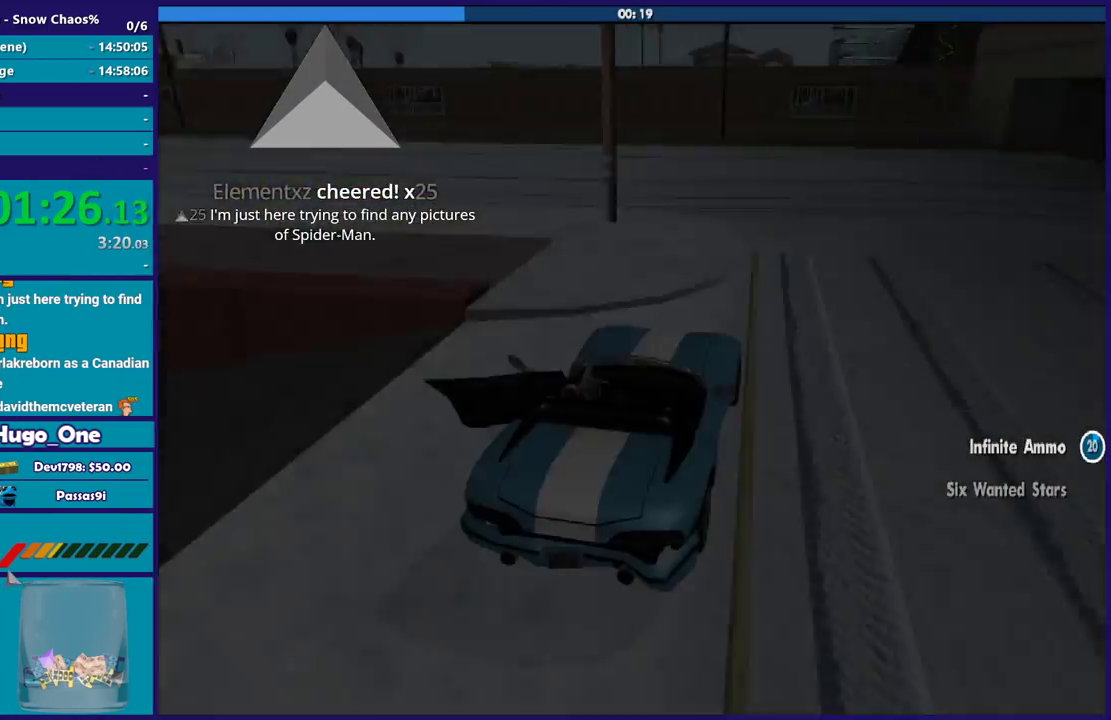
{"buttons": [], "left_stick": "center", "right_stick": "center", "events": []}
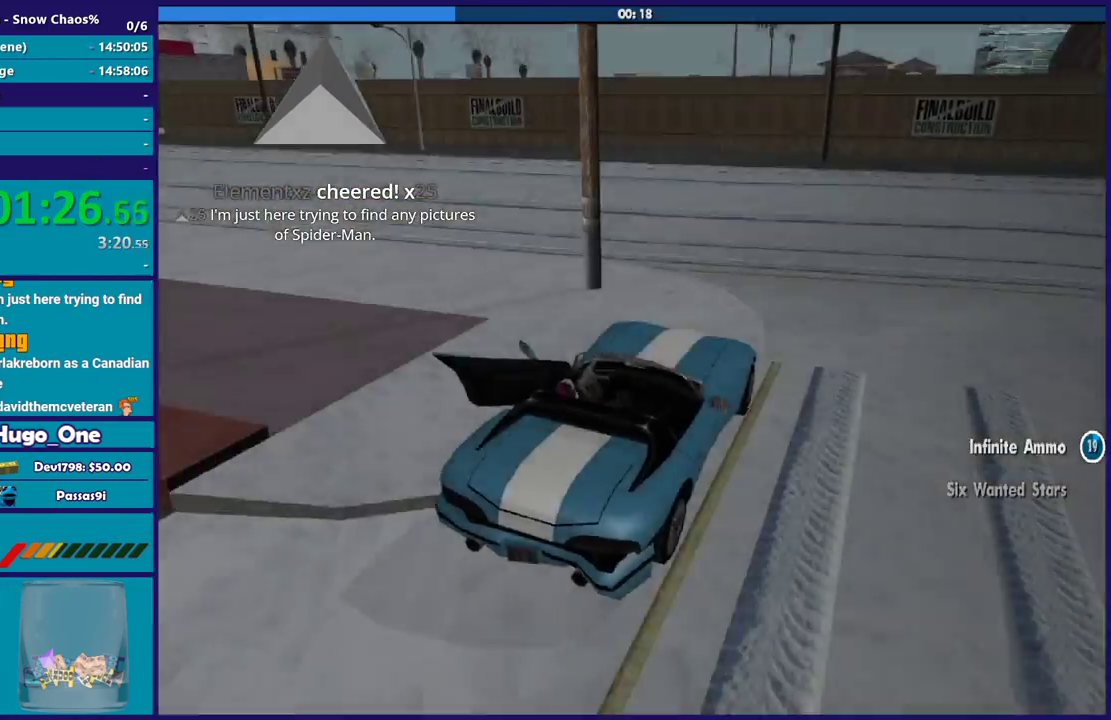
{"buttons": [], "left_stick": "center", "right_stick": "center", "events": []}
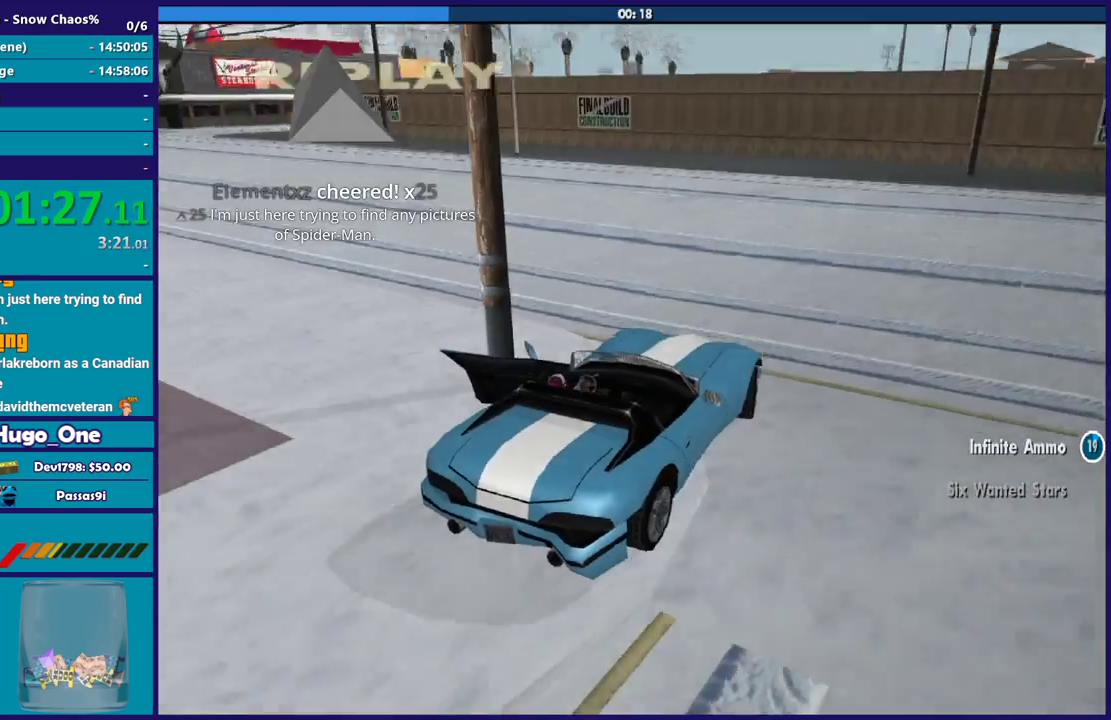
{"buttons": [], "left_stick": "center", "right_stick": "center", "events": []}
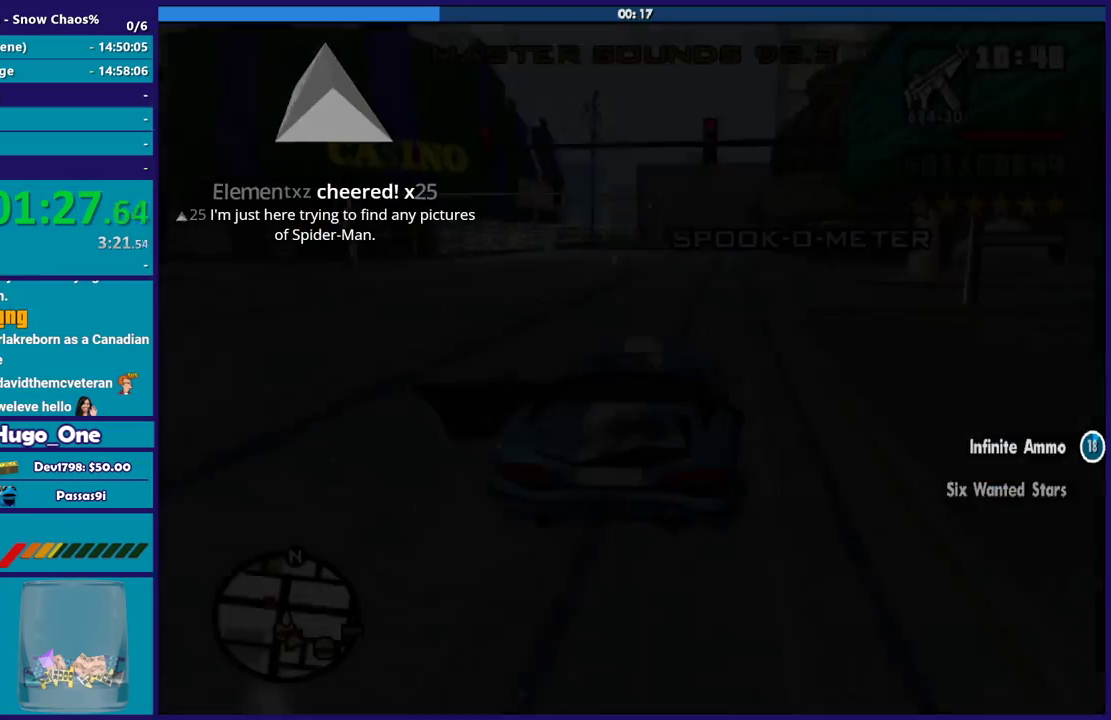
{"buttons": [], "left_stick": "center", "right_stick": "center", "events": []}
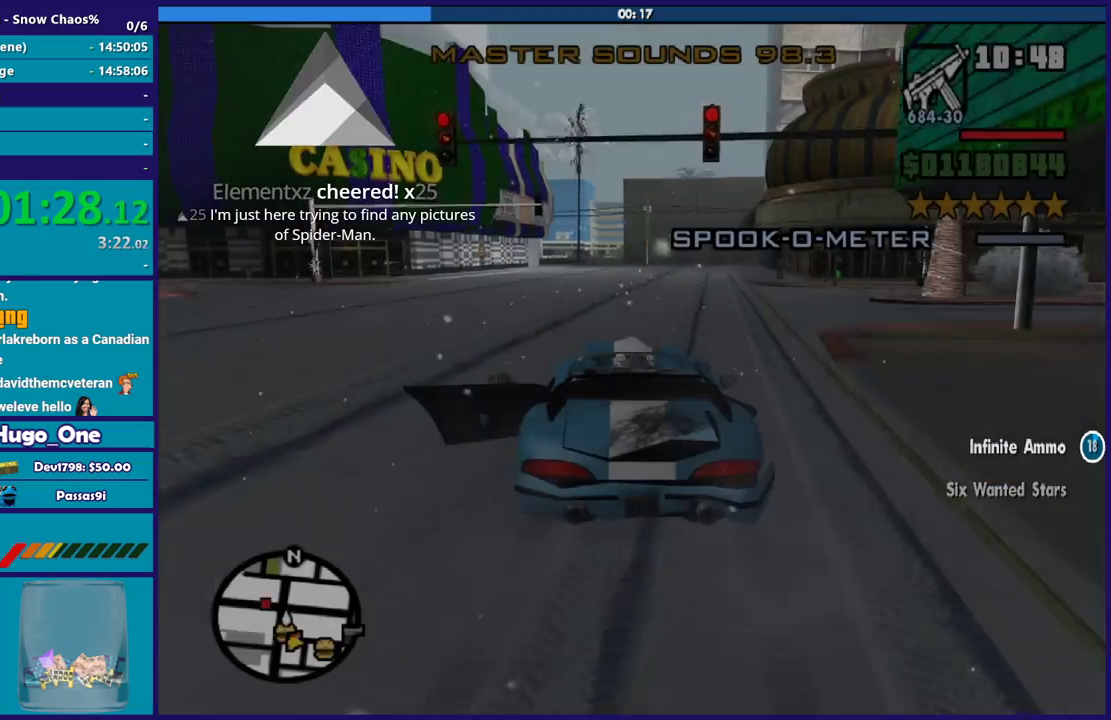
{"buttons": ["R2"], "left_stick": "center", "right_stick": "down-left", "events": [[100, "R2", "down"], [267, "right_stick", "down-left"]]}
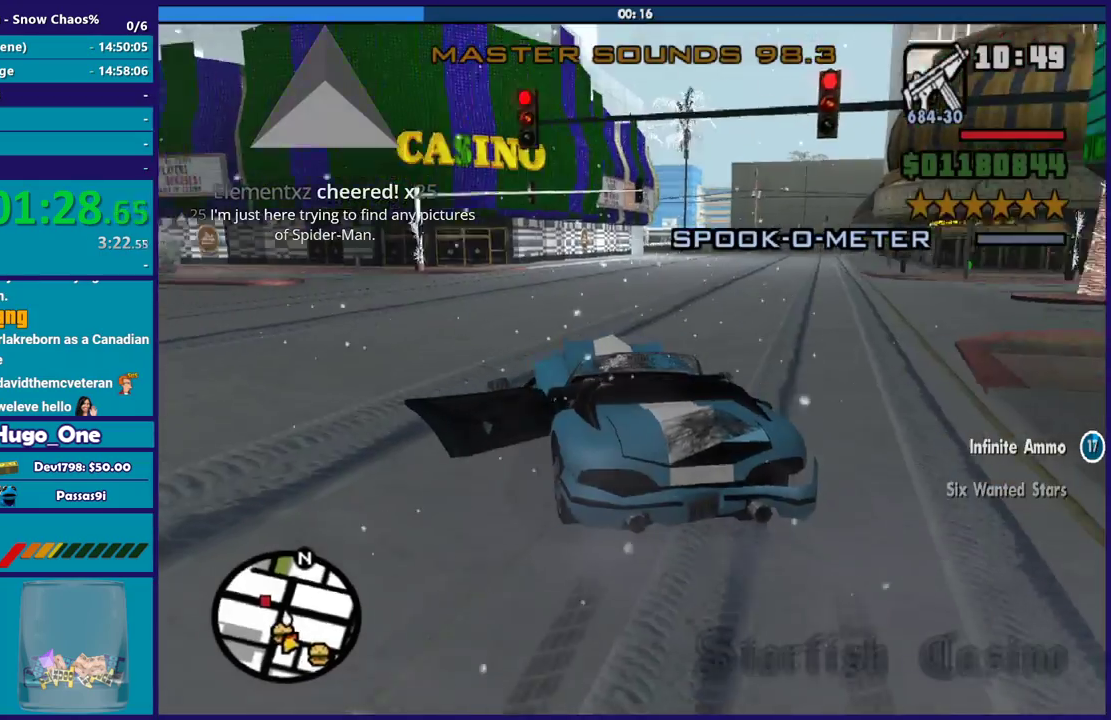
{"buttons": ["R2", "L3"], "left_stick": "right", "right_stick": "center", "events": [[33, "left_stick", "right"], [433, "right_stick", "center"], [500, "L3", "down"]]}
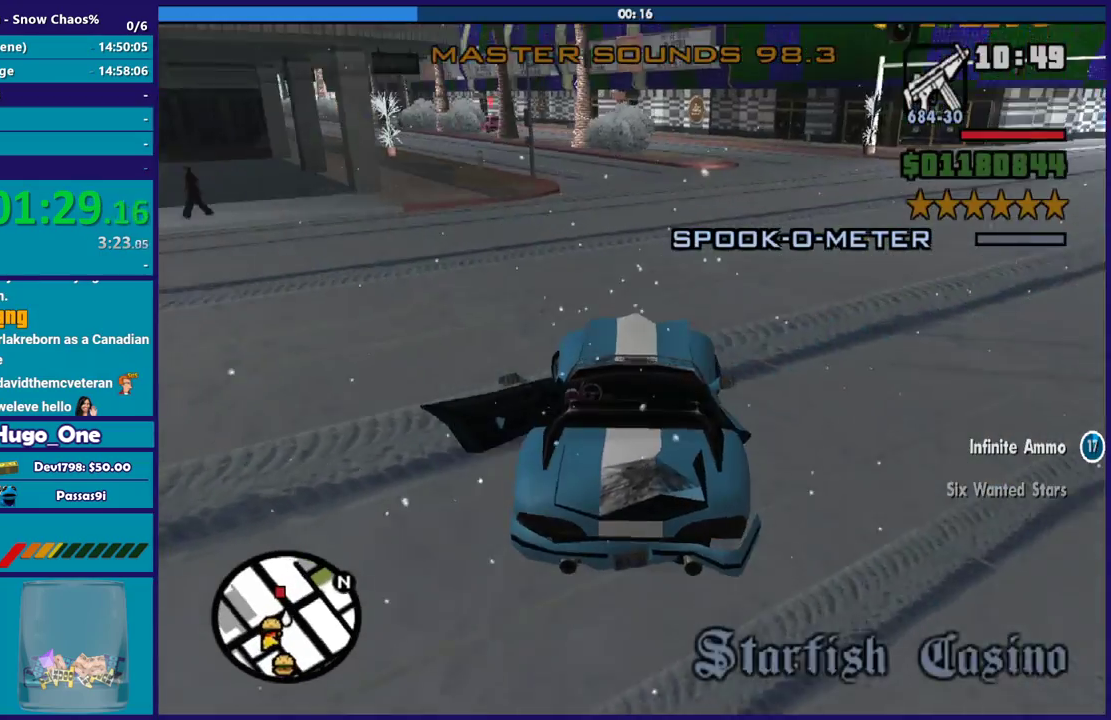
{"buttons": ["Y", "L2"], "left_stick": "right", "right_stick": "center", "events": [[267, "L3", "up"], [334, "L2", "down"], [334, "R2", "up"], [434, "Y", "down"]]}
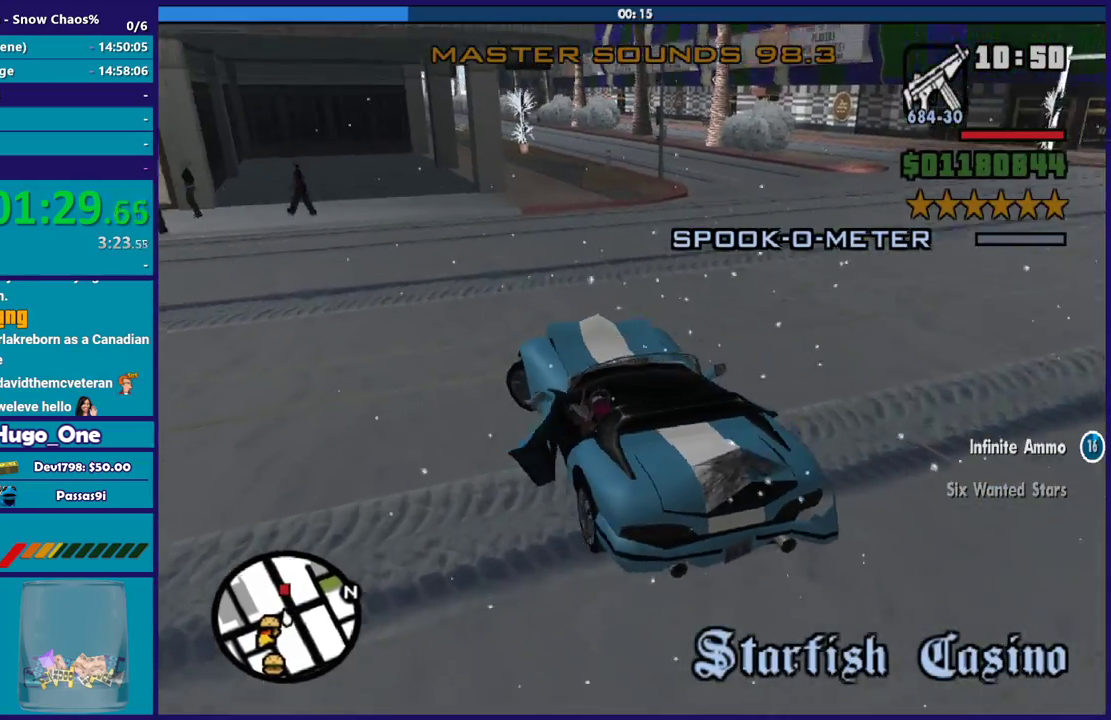
{"buttons": ["L2"], "left_stick": "down-right", "right_stick": "center", "events": [[66, "left_stick", "down-right"], [166, "left_stick", "right"], [300, "left_stick", "center"], [400, "left_stick", "down-right"], [500, "Y", "up"]]}
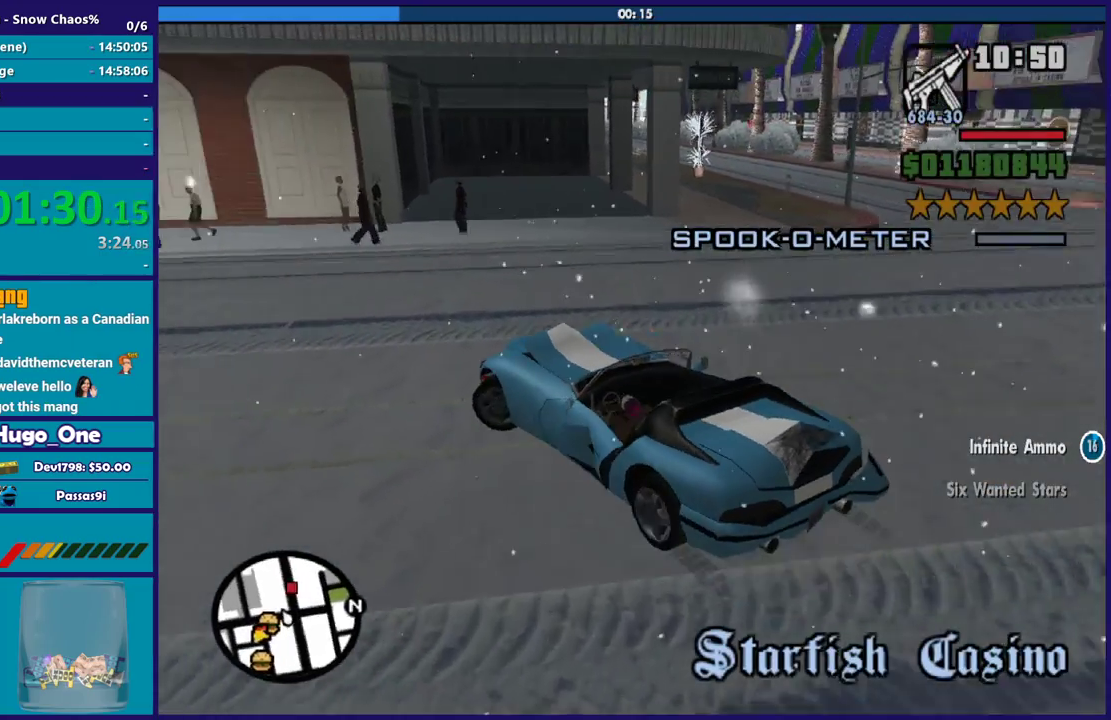
{"buttons": ["Y", "R2"], "left_stick": "down-left", "right_stick": "center", "events": [[67, "Y", "down"], [200, "Y", "up"], [267, "Y", "down"], [300, "left_stick", "right"], [401, "L2", "up"], [401, "R2", "down"], [467, "left_stick", "down-left"]]}
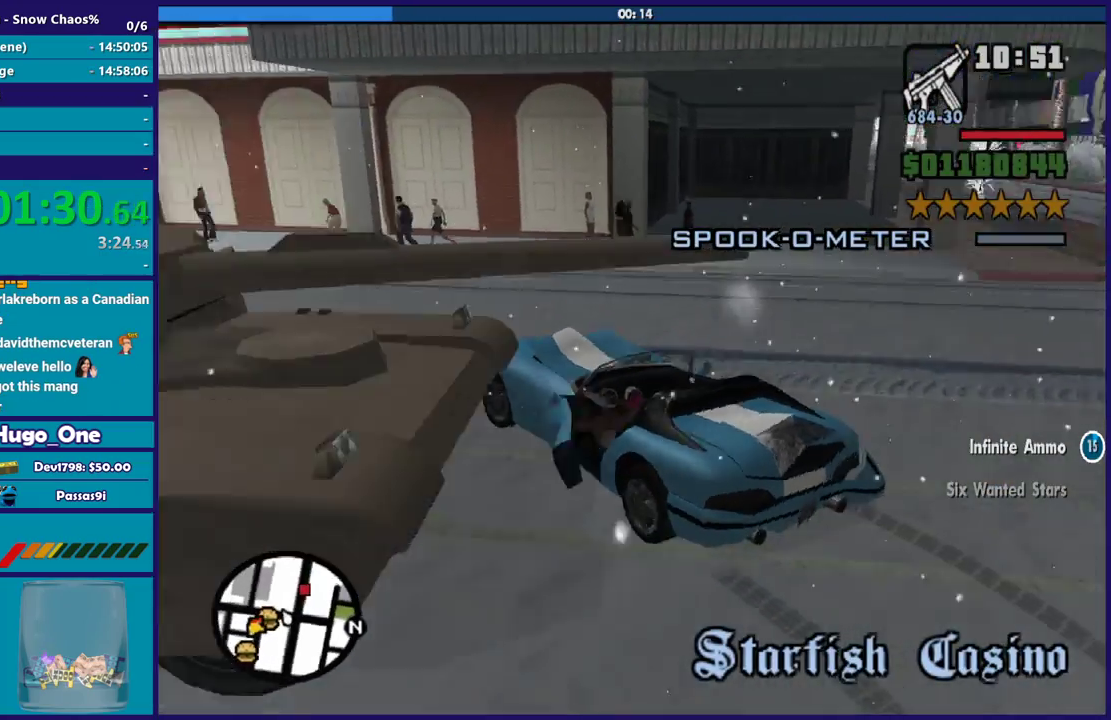
{"buttons": [], "left_stick": "right", "right_stick": "center", "events": [[367, "left_stick", "down-right"], [433, "Y", "up"], [467, "left_stick", "right"], [500, "R2", "up"]]}
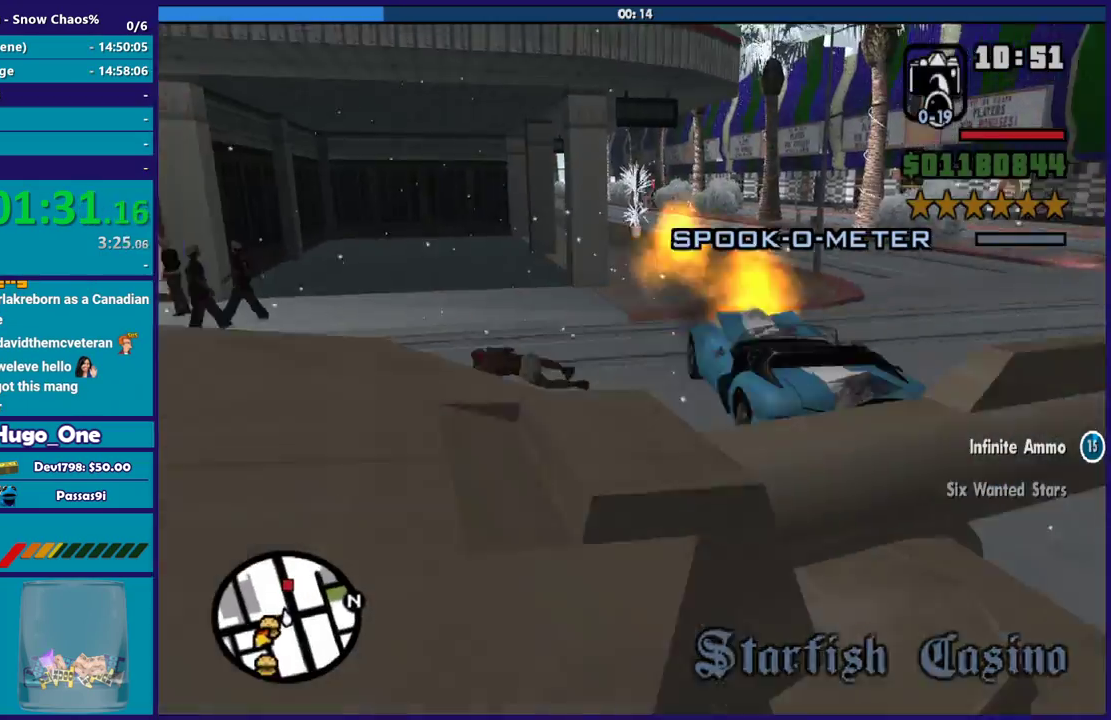
{"buttons": [], "left_stick": "center", "right_stick": "center", "events": [[100, "right_stick", "down"], [167, "left_stick", "down-right"], [200, "L2", "down"], [234, "left_stick", "center"], [234, "right_stick", "center"], [367, "L2", "up"]]}
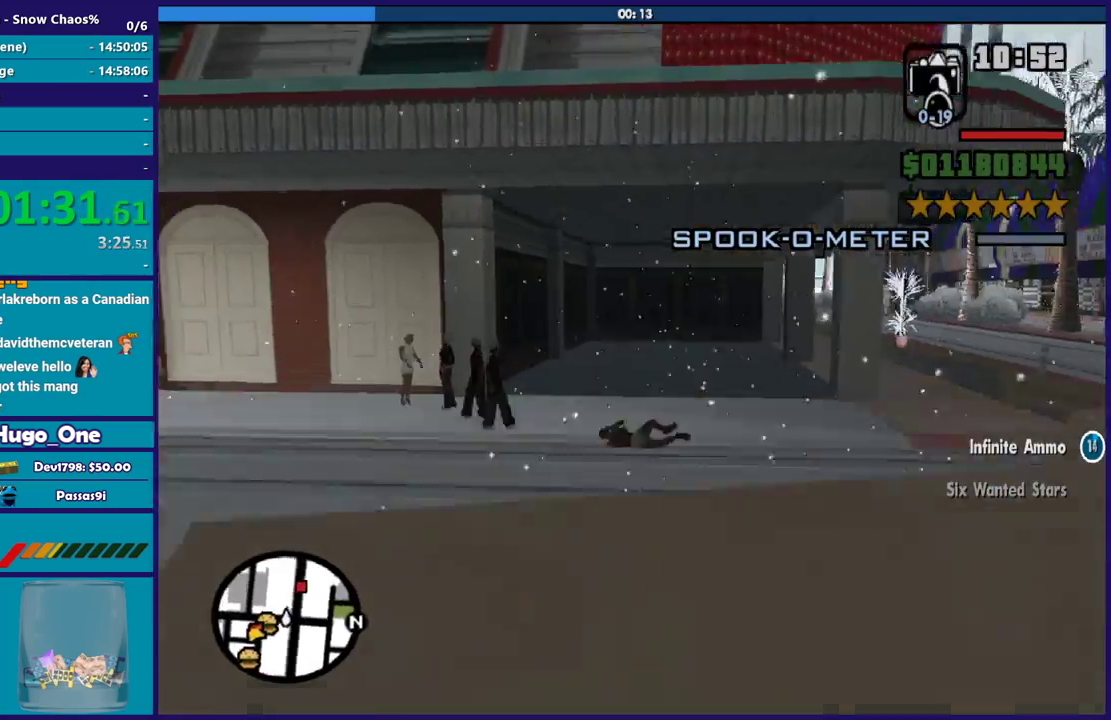
{"buttons": [], "left_stick": "up-right", "right_stick": "down-right", "events": [[33, "left_stick", "left"], [33, "right_stick", "right"], [100, "left_stick", "down-left"], [200, "left_stick", "center"], [267, "left_stick", "right"], [333, "right_stick", "down-right"], [367, "left_stick", "up-right"]]}
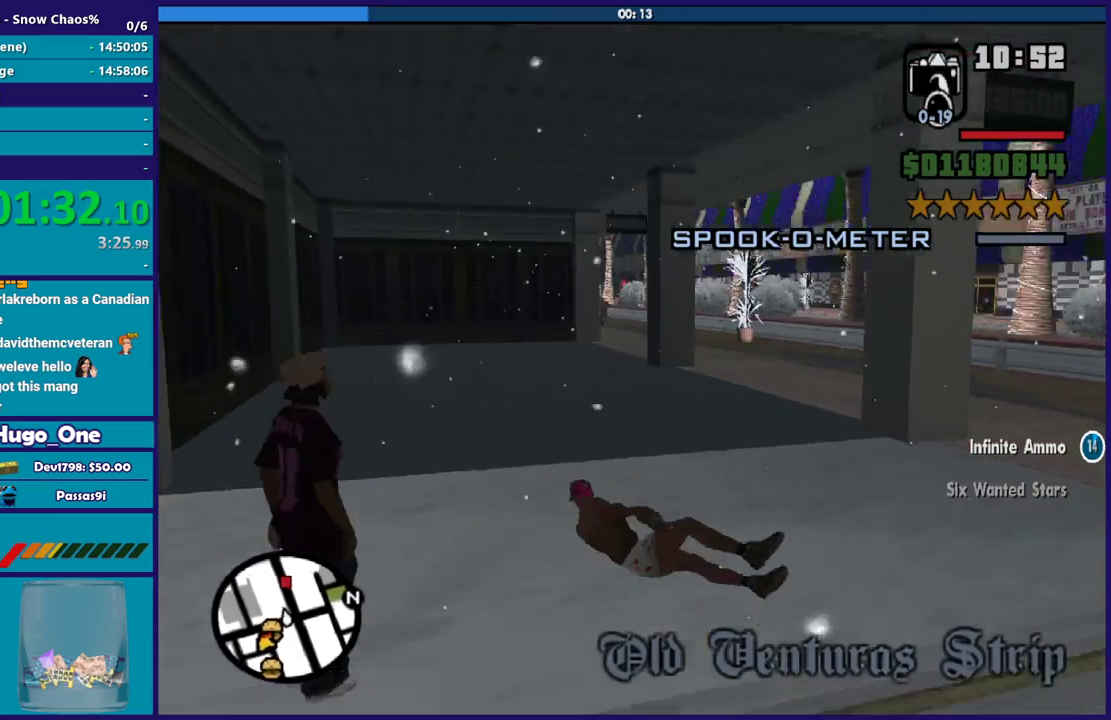
{"buttons": [], "left_stick": "up", "right_stick": "up-right", "events": [[33, "left_stick", "up"], [67, "right_stick", "up-right"], [167, "right_stick", "up"], [234, "right_stick", "down-left"], [401, "right_stick", "up"], [434, "left_stick", "up-right"], [501, "left_stick", "up"], [501, "right_stick", "up-right"]]}
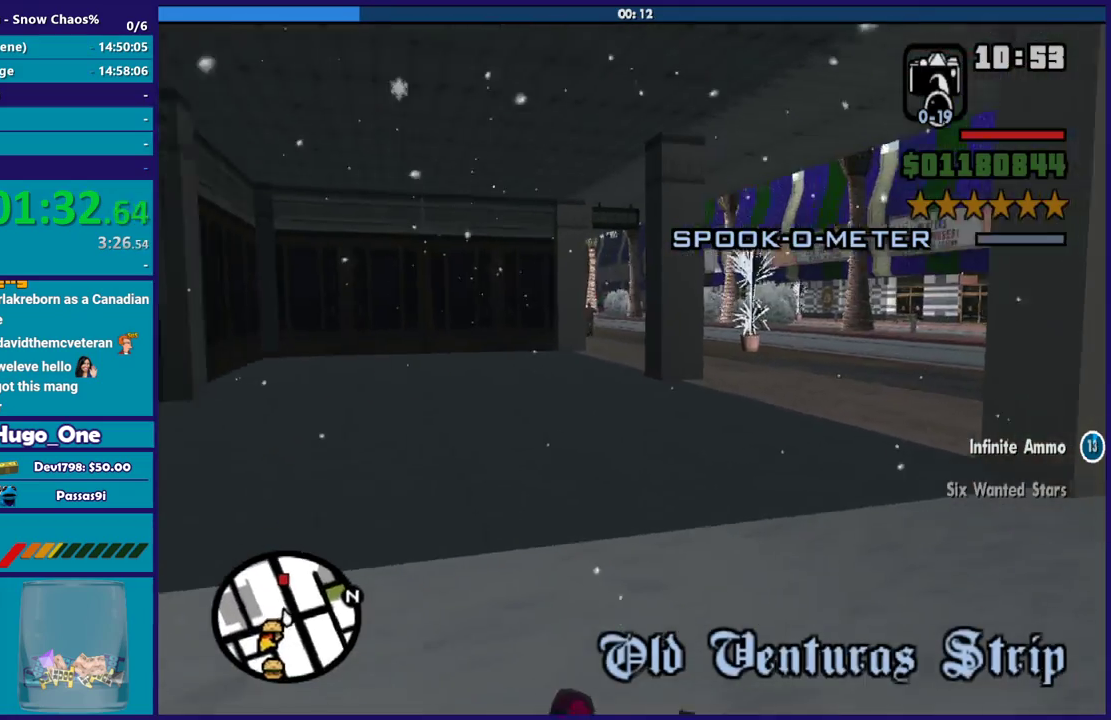
{"buttons": [], "left_stick": "up", "right_stick": "down", "events": [[100, "right_stick", "right"], [333, "right_stick", "down"]]}
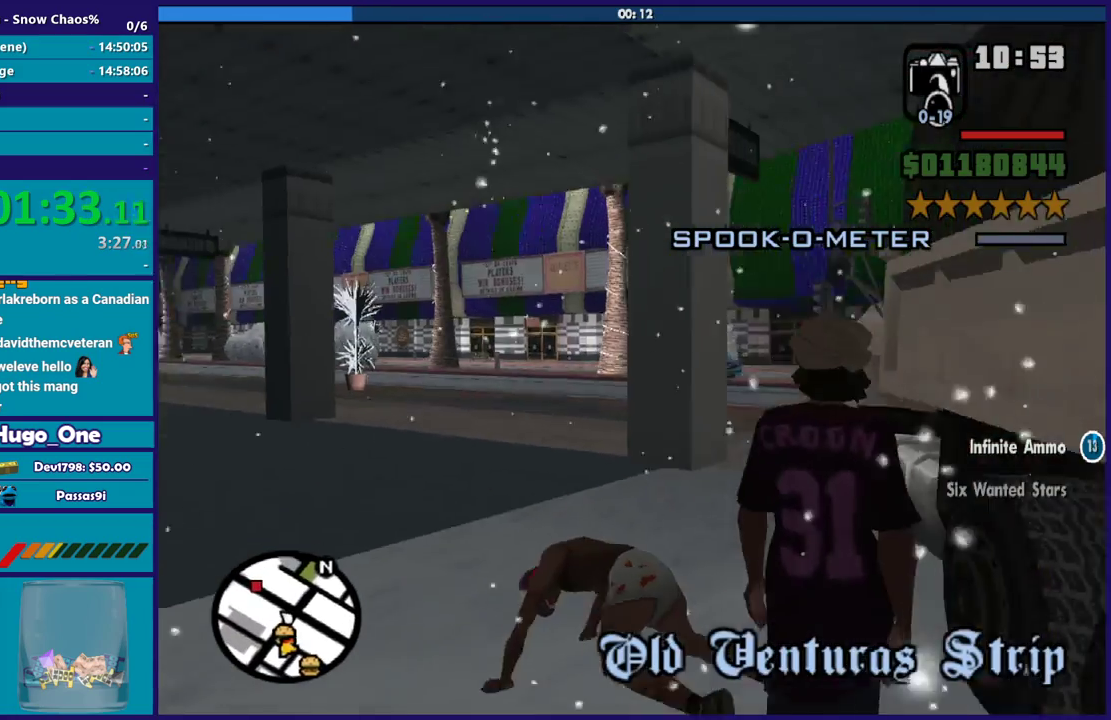
{"buttons": [], "left_stick": "up", "right_stick": "center", "events": [[34, "right_stick", "center"], [134, "A", "down"], [234, "A", "up"], [300, "A", "down"], [434, "A", "up"]]}
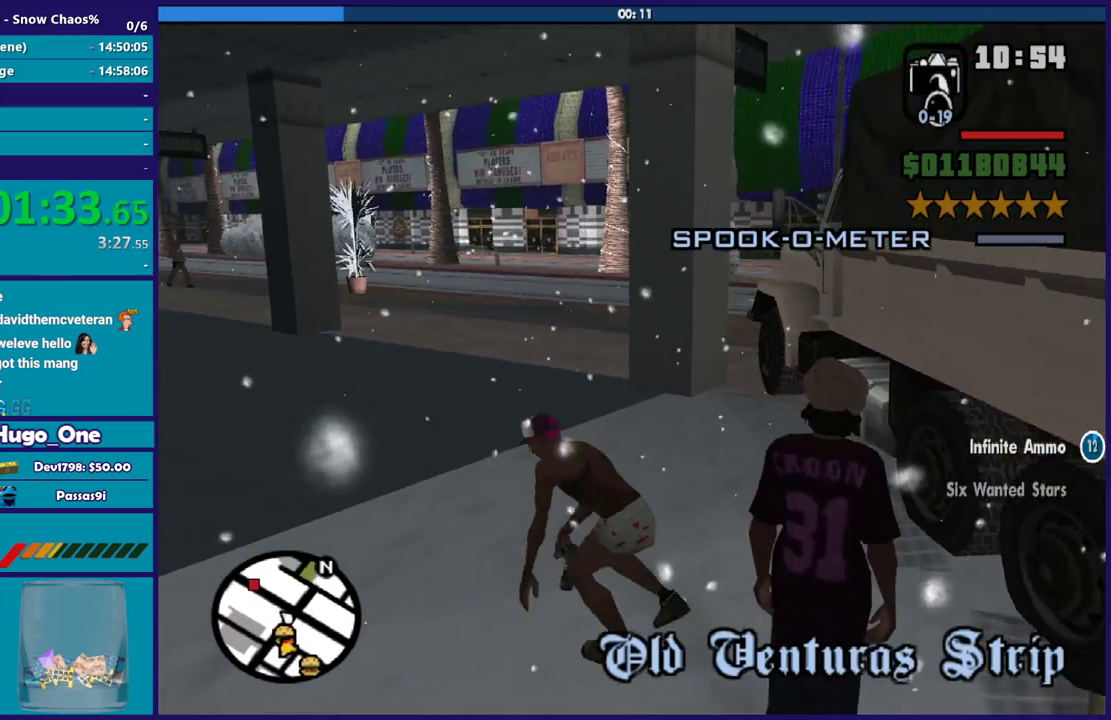
{"buttons": ["A"], "left_stick": "up-left", "right_stick": "center", "events": [[66, "right_stick", "down-left"], [200, "right_stick", "center"], [267, "A", "down"], [333, "left_stick", "up-left"], [367, "A", "up"], [467, "A", "down"]]}
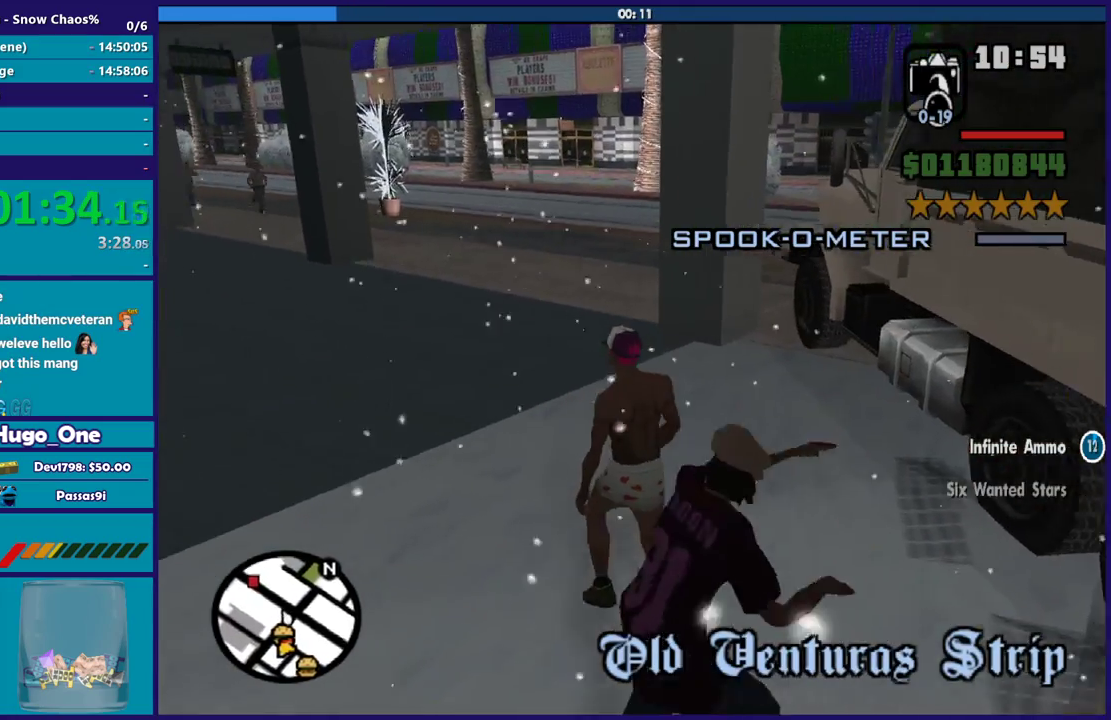
{"buttons": ["A"], "left_stick": "up-left", "right_stick": "center", "events": [[67, "A", "up"], [134, "A", "down"], [267, "A", "up"], [334, "A", "down"], [434, "A", "up"], [501, "A", "down"]]}
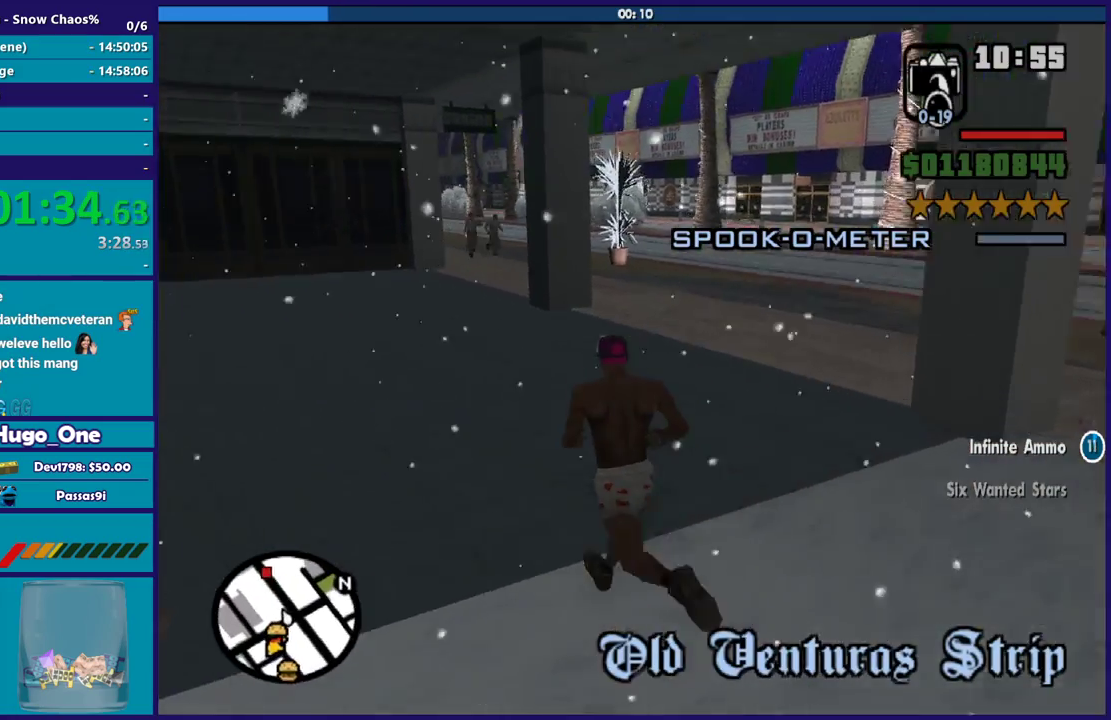
{"buttons": [], "left_stick": "up", "right_stick": "center", "events": [[133, "A", "up"], [133, "left_stick", "up"], [200, "A", "down"], [300, "A", "up"], [400, "A", "down"], [500, "A", "up"]]}
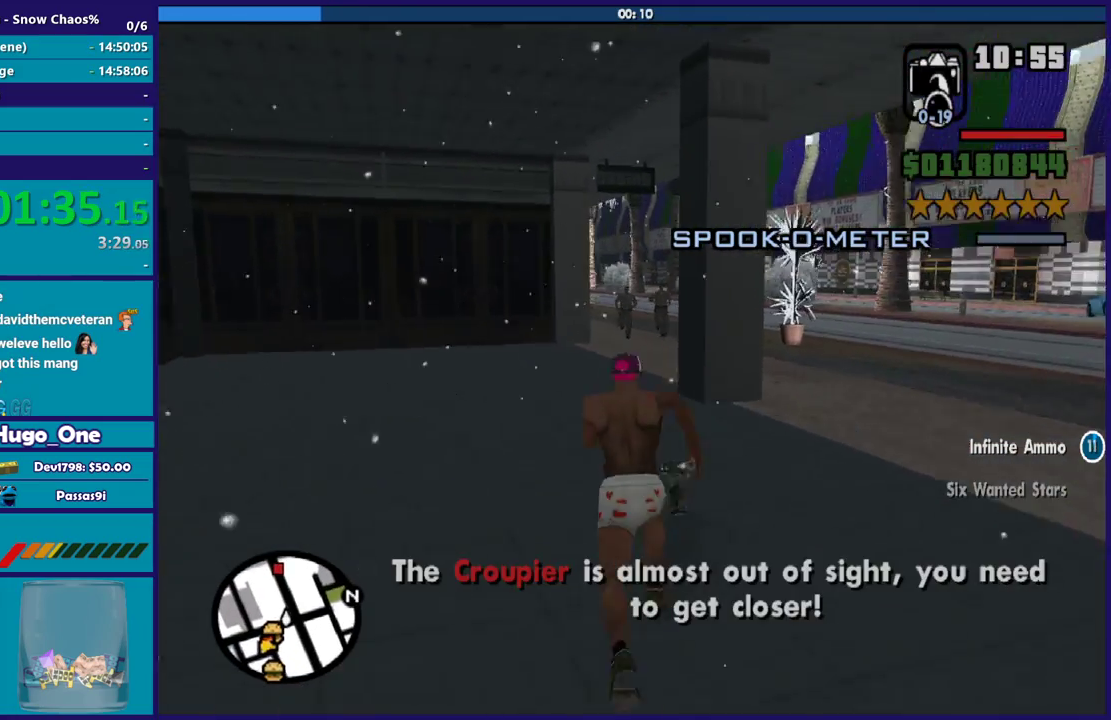
{"buttons": ["A"], "left_stick": "up", "right_stick": "center", "events": [[67, "A", "down"], [200, "A", "up"], [267, "A", "down"], [367, "A", "up"], [467, "A", "down"]]}